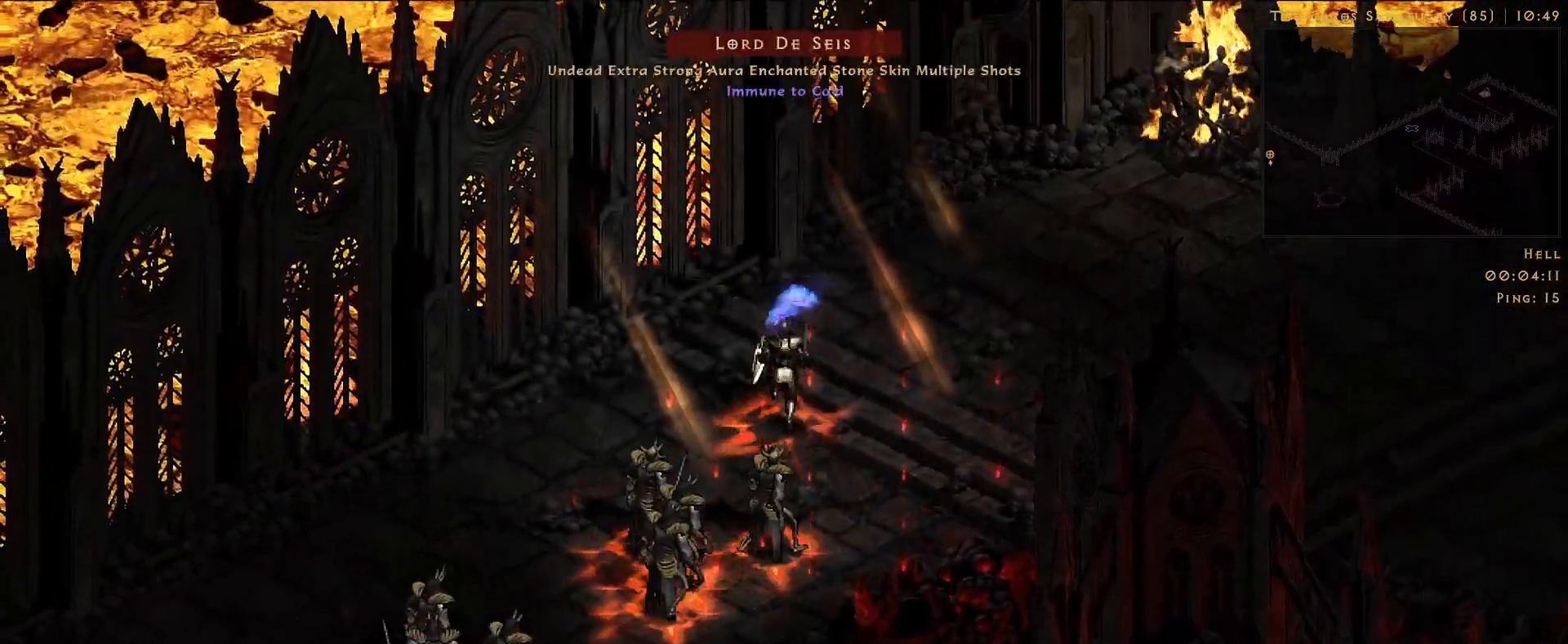
Gameplay with keyboard and mouse; each line is a JSON object with the keys and mouse buttons held at the frame after it. "events" lists presses ("down") and releases ("up") of "3", "4", "5", "a", "alt", "b", "c", "ctrl", "d", "e", "f", "g", "q", "r", "s", "shift", "space", "t", "tab", "v", "w", "x", "z", "mouse_left", "mouse_wheel", "mouse_right", "mouse_mb4" and "mouse_mb5" between this image and that frame as [ms after this image, input, new state], when the widget could be followed in between. "mouse_left", "mouse_wheel", "mouse_right", "mouse_mb4", "mouse_mb5" = the "left", "wheel", "right", "mb4", "mb5" buttons of the "mouse" list. No other keys are recorded. "wheel" means that the mouse wheel is clicked or scrolled. Mouse movement is not recorded. Not read: 1 2.
{"keys": ["f"], "mouse": []}
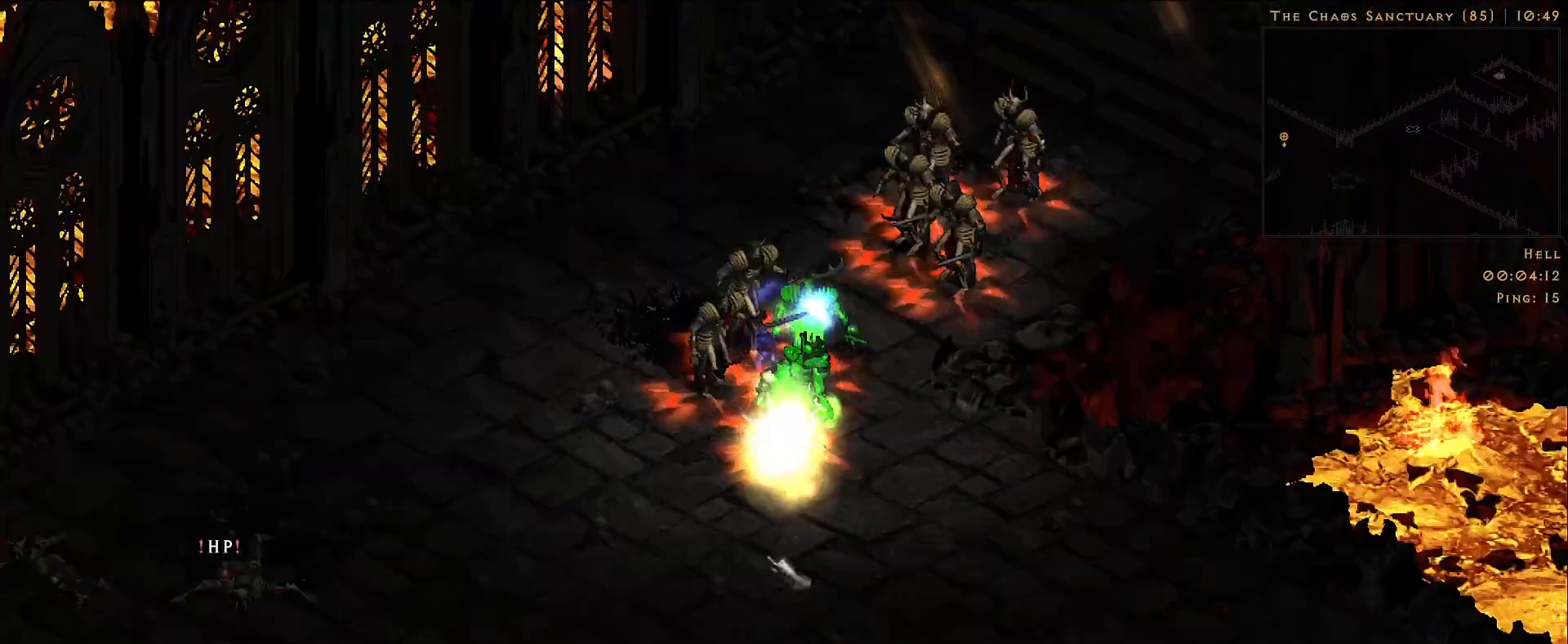
{"keys": [], "mouse": [], "events": [[50, "f", "up"], [50, "mouse_right", "down"], [433, "mouse_right", "up"]]}
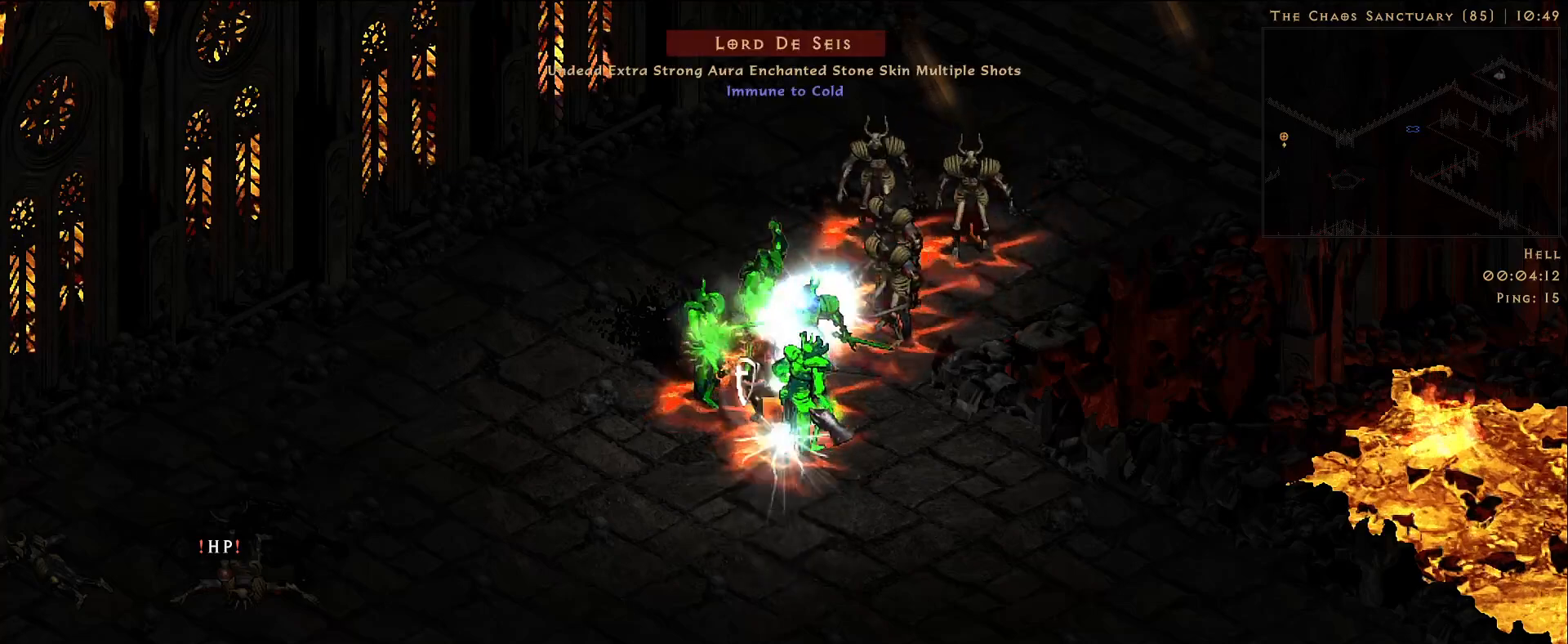
{"keys": [], "mouse": ["right"], "events": [[16, "mouse_right", "down"]]}
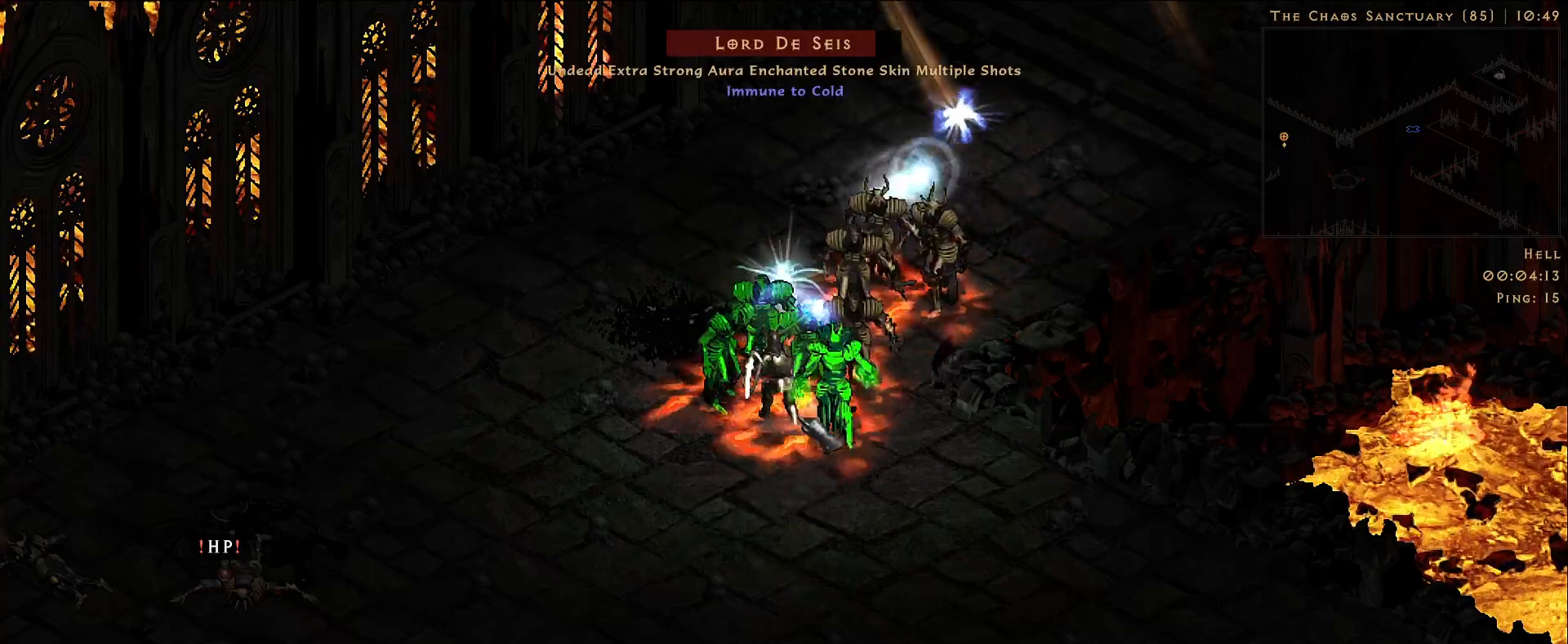
{"keys": [], "mouse": ["right"], "events": []}
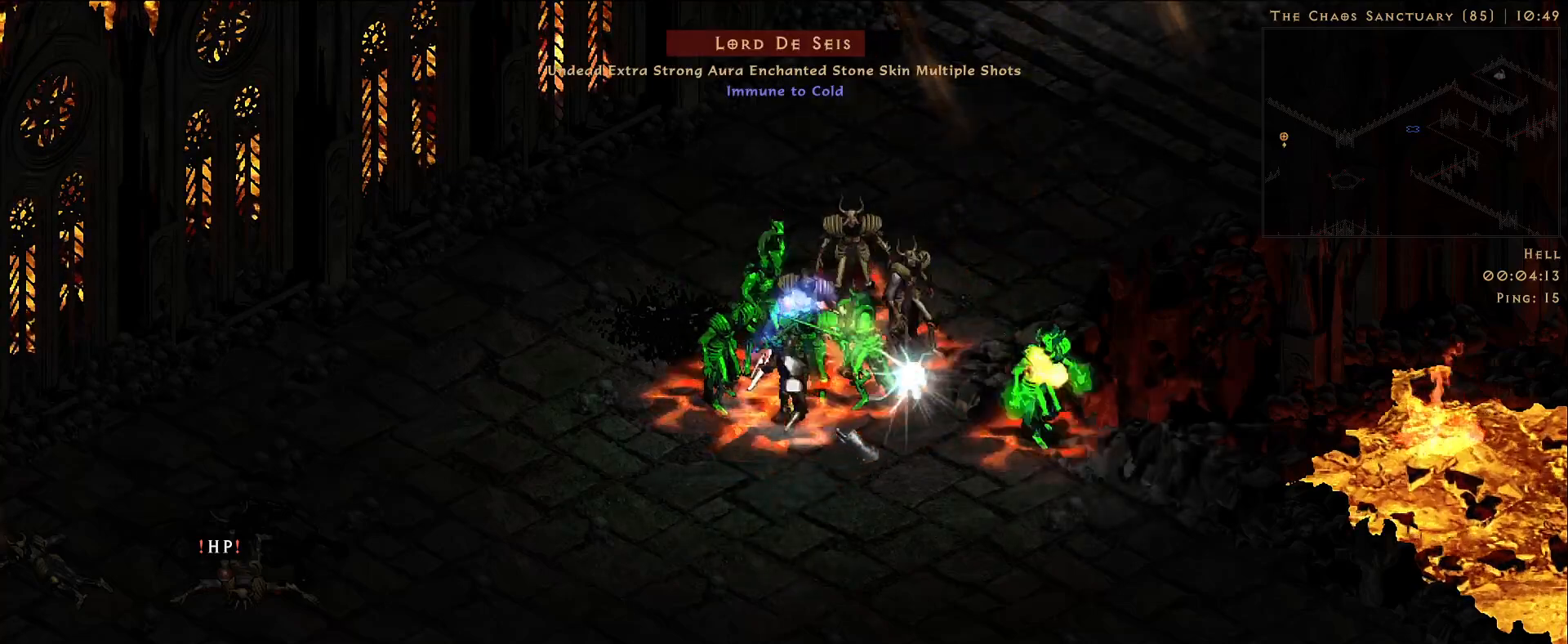
{"keys": [], "mouse": ["right"], "events": []}
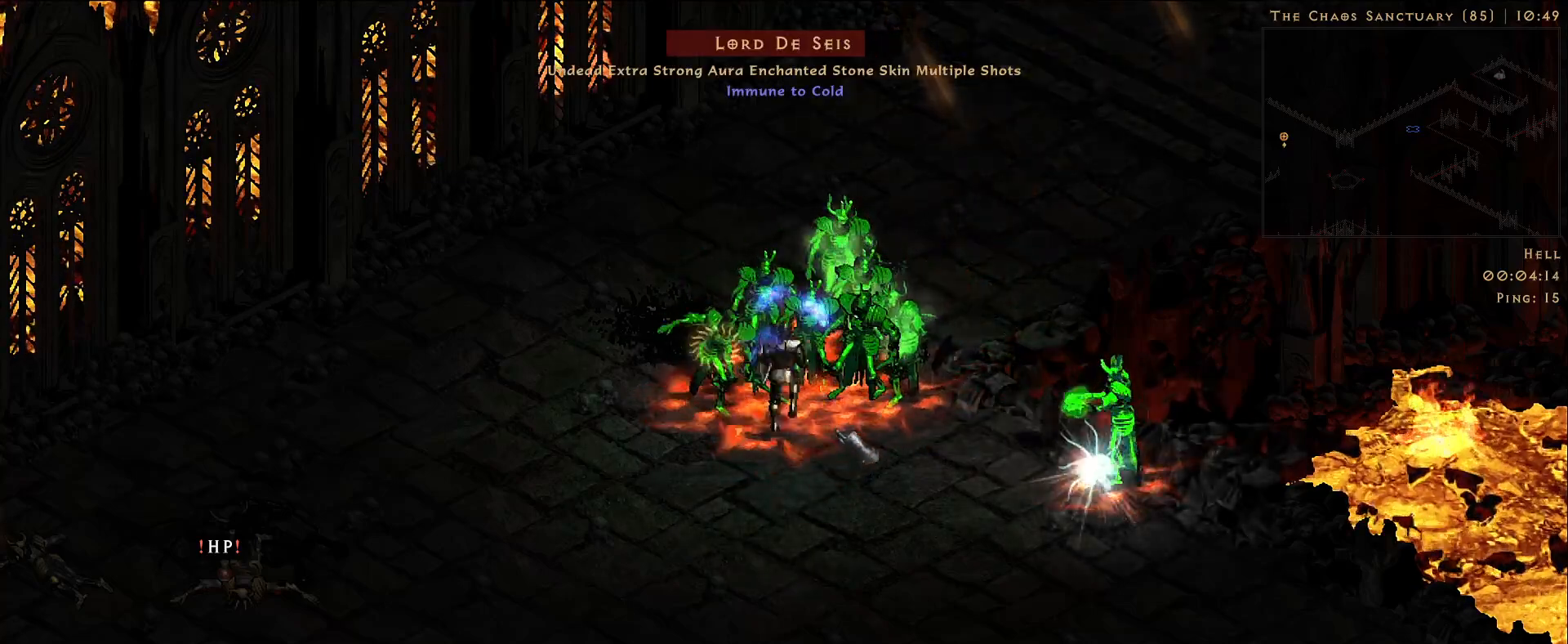
{"keys": [], "mouse": [], "events": [[16, "mouse_right", "up"], [116, "mouse_left", "down"], [250, "mouse_left", "up"], [333, "mouse_left", "down"], [483, "mouse_left", "up"]]}
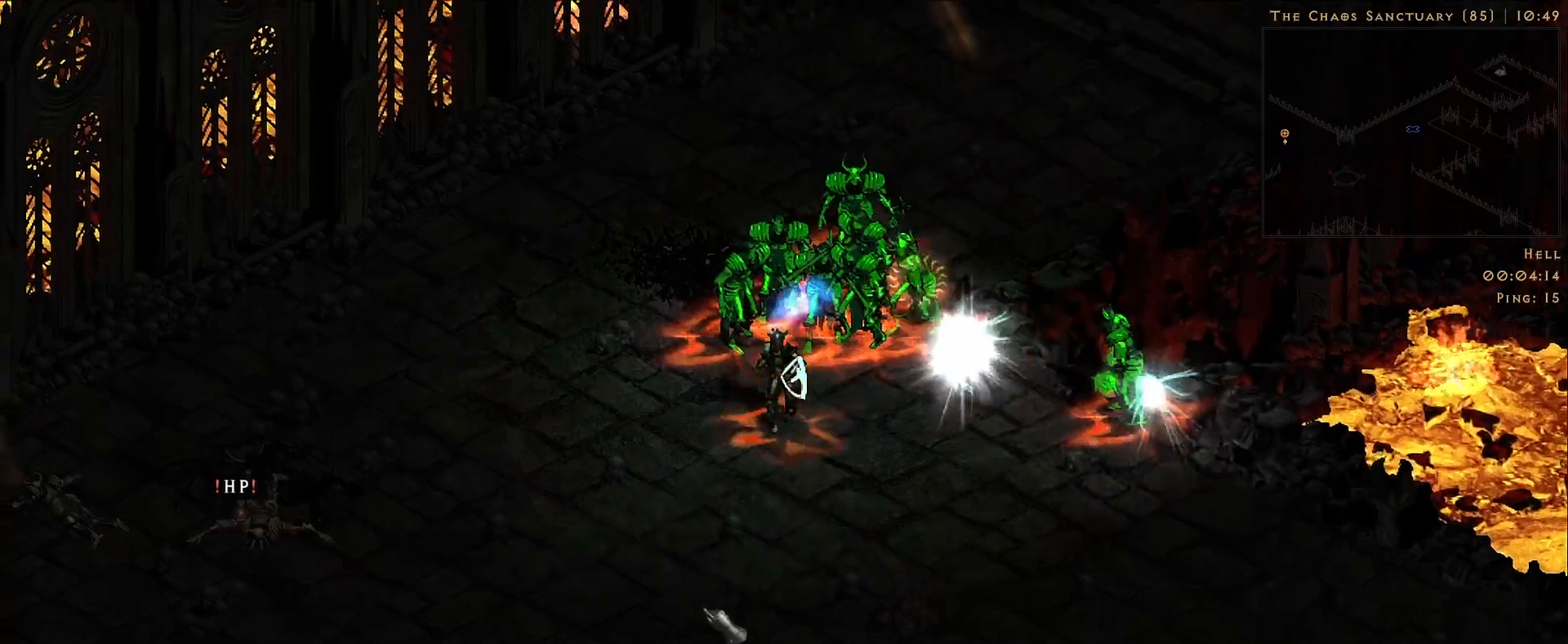
{"keys": [], "mouse": ["left"], "events": [[66, "mouse_left", "down"], [200, "mouse_left", "up"], [300, "mouse_left", "down"], [416, "mouse_left", "up"], [500, "mouse_left", "down"]]}
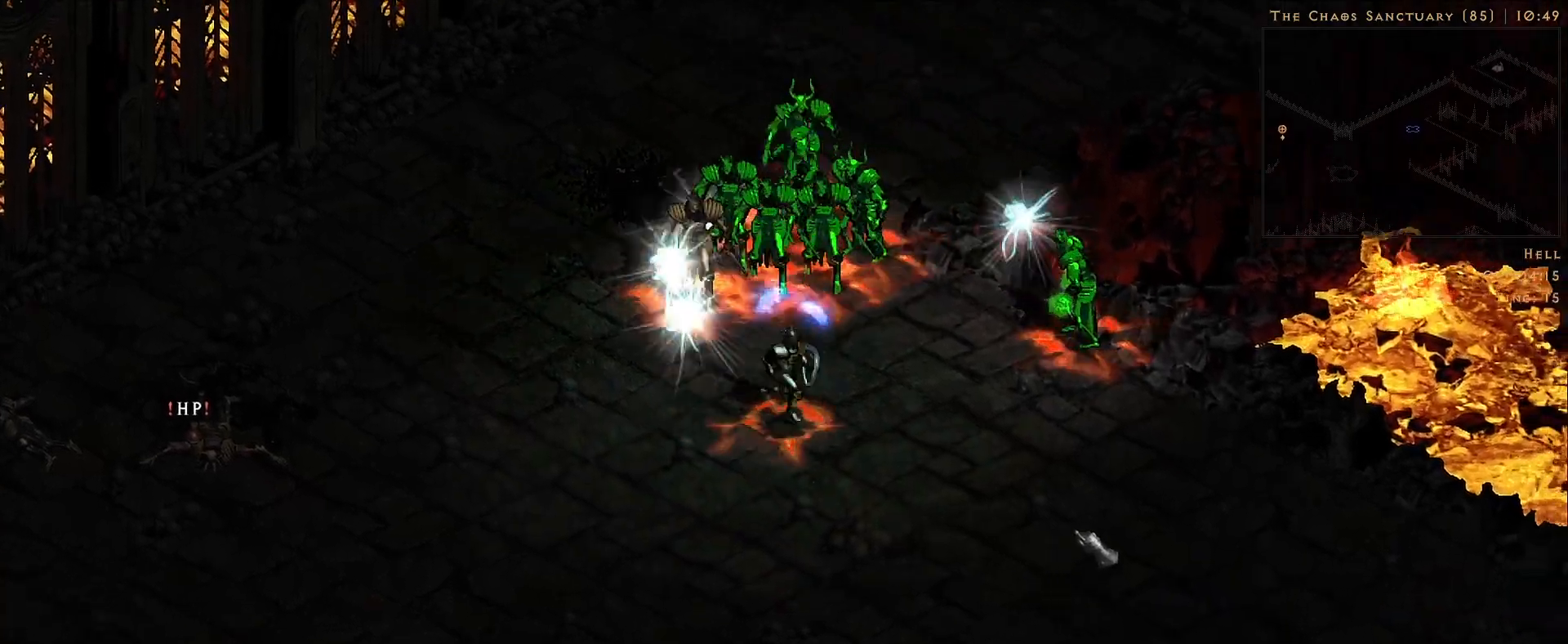
{"keys": [], "mouse": ["left"], "events": [[133, "mouse_left", "up"], [216, "mouse_left", "down"], [366, "mouse_left", "up"], [450, "mouse_left", "down"]]}
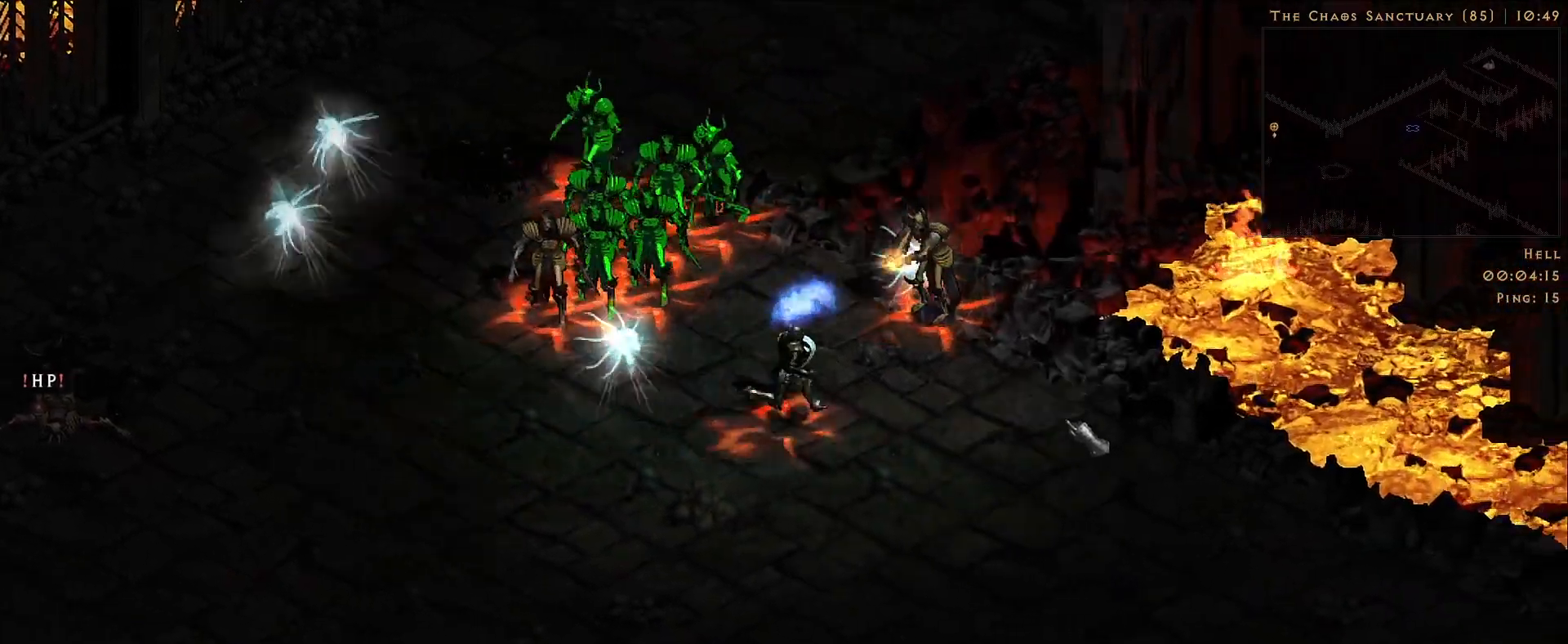
{"keys": [], "mouse": ["right"], "events": [[83, "mouse_left", "up"], [150, "mouse_left", "down"], [233, "mouse_left", "up"], [316, "f", "down"], [400, "mouse_right", "down"], [433, "f", "up"]]}
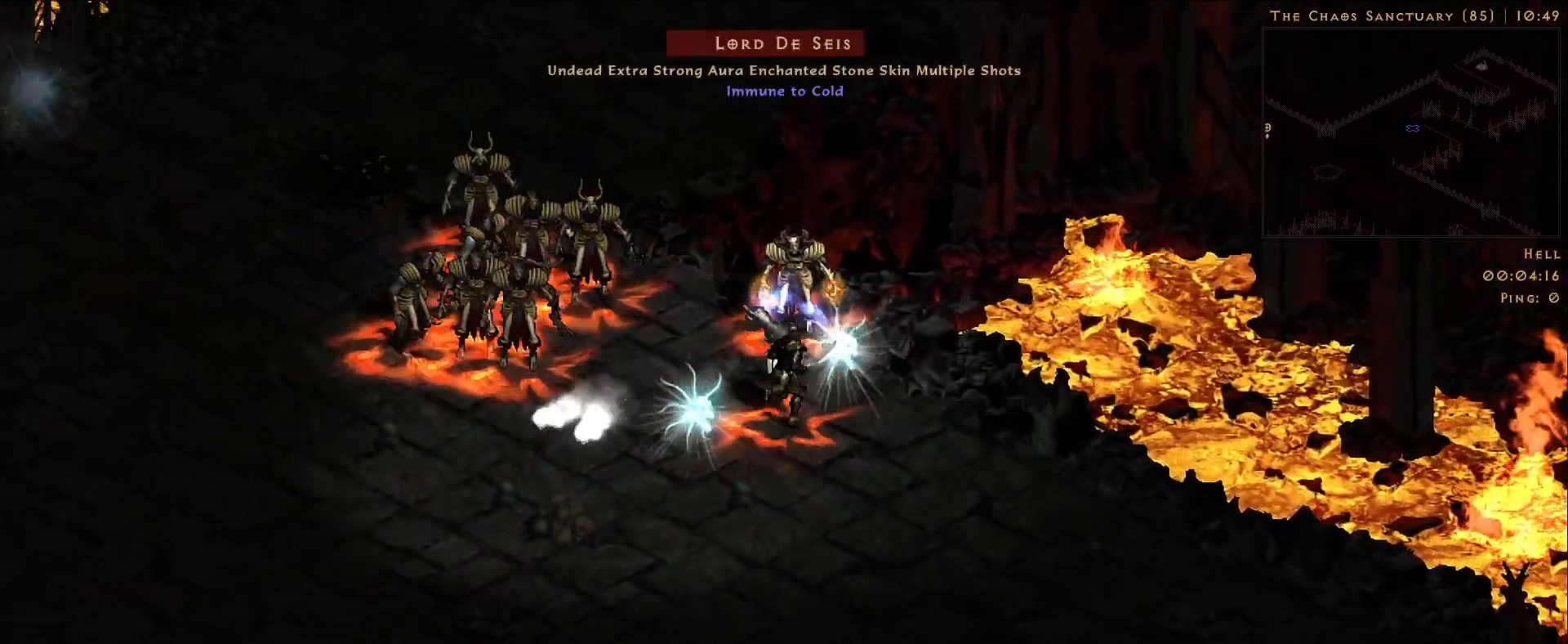
{"keys": [], "mouse": ["right"], "events": []}
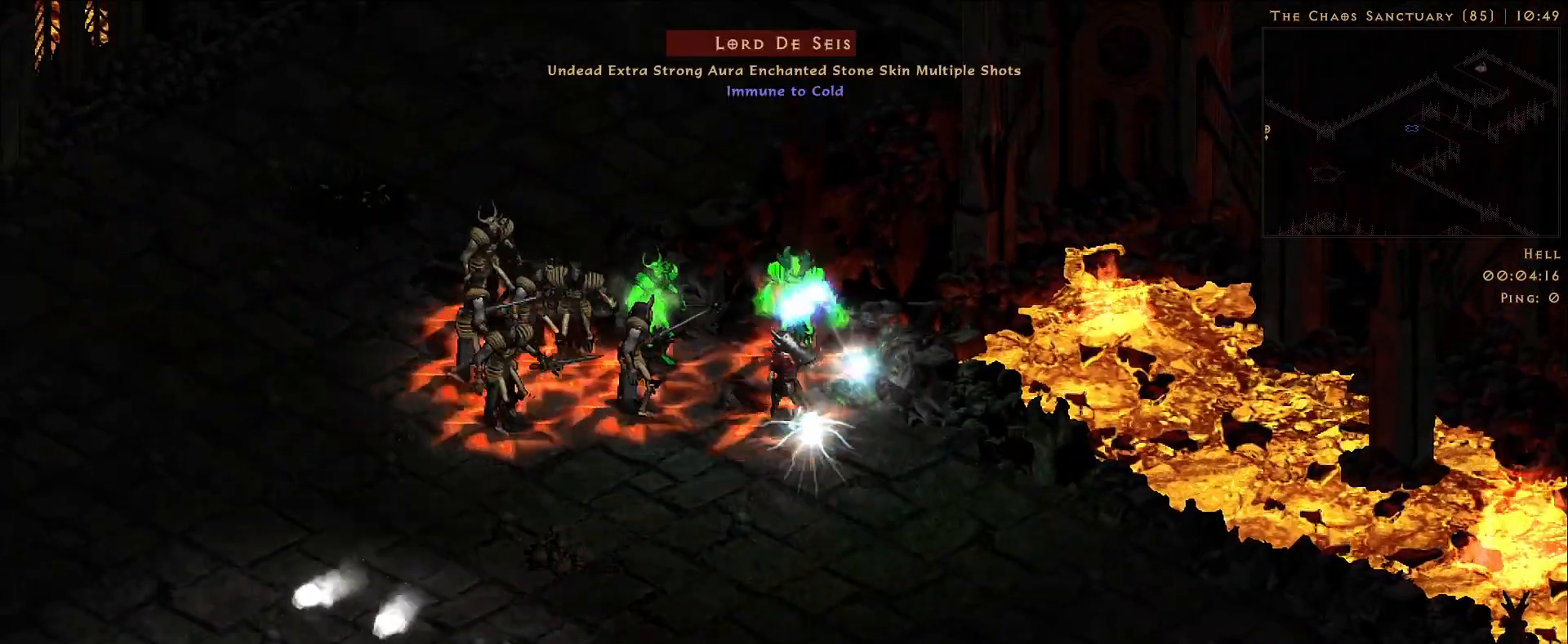
{"keys": [], "mouse": ["right"], "events": []}
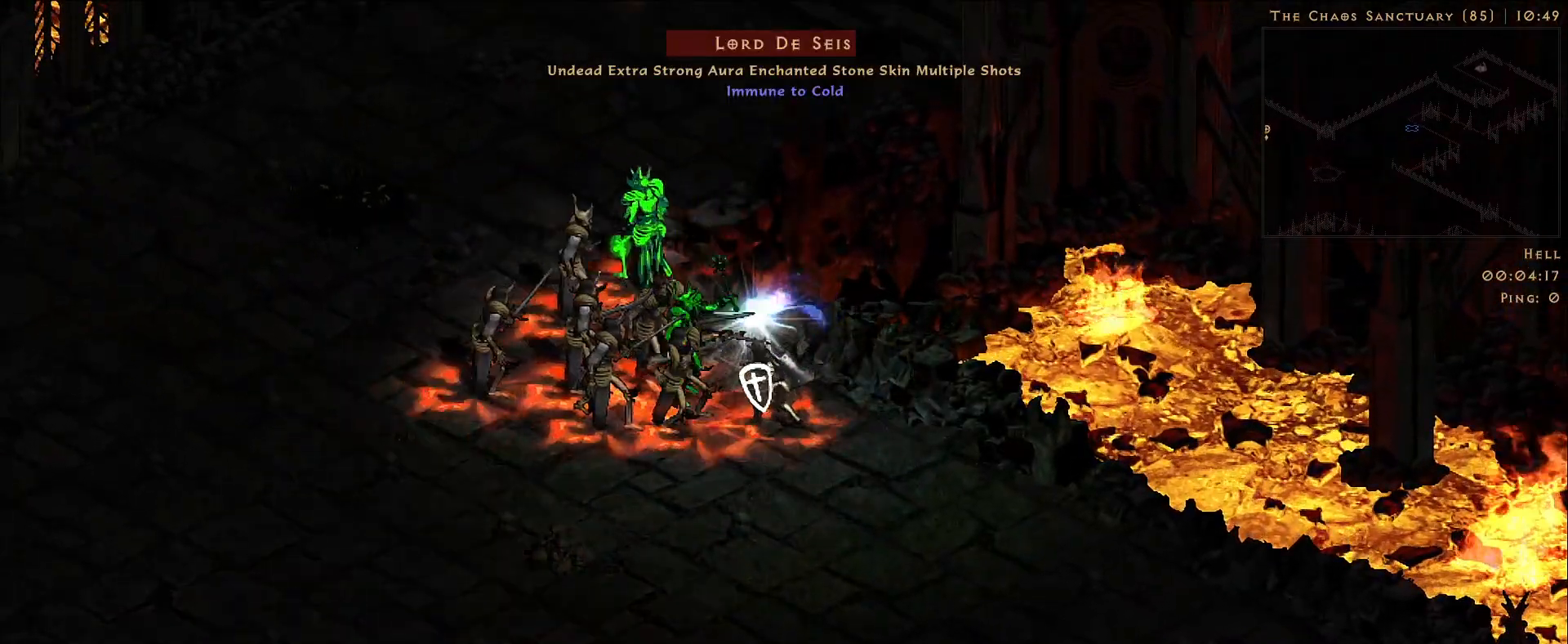
{"keys": [], "mouse": ["left"], "events": [[50, "mouse_right", "up"], [166, "mouse_left", "down"], [316, "mouse_left", "up"], [400, "mouse_left", "down"]]}
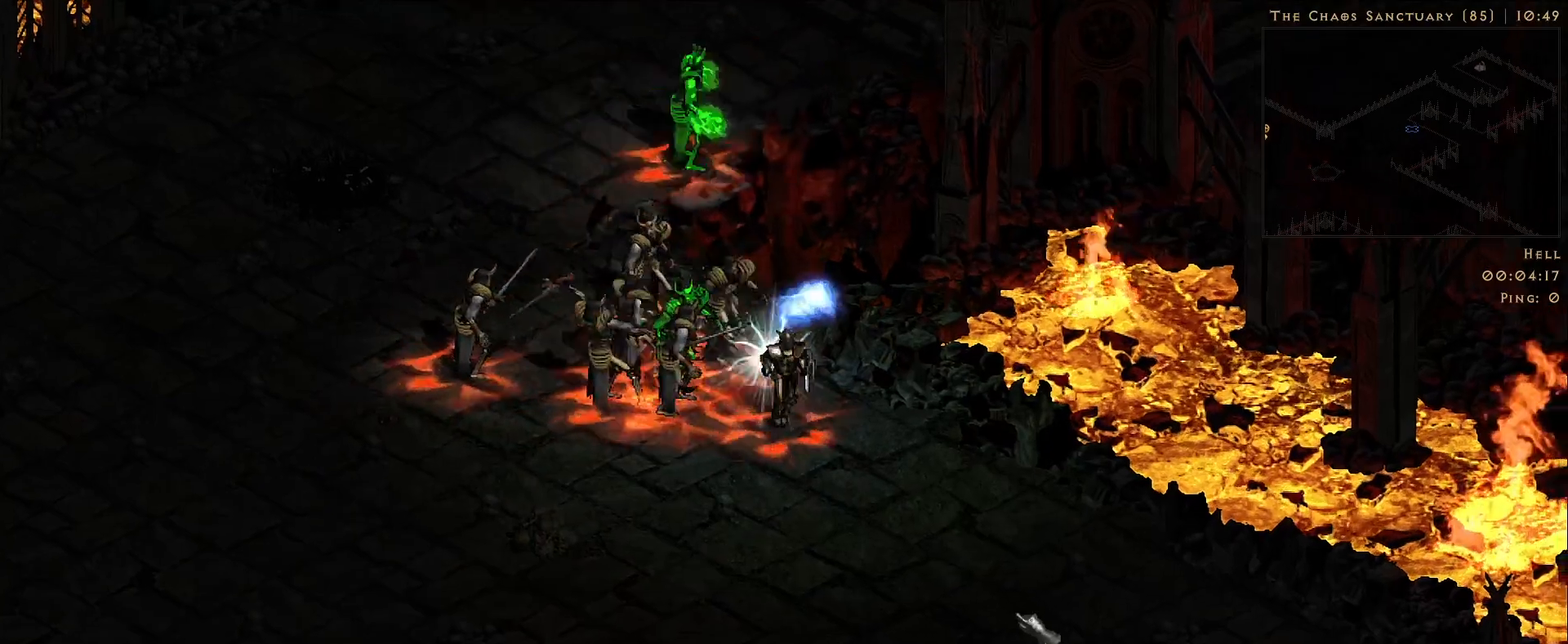
{"keys": [], "mouse": [], "events": [[33, "mouse_left", "up"], [116, "mouse_left", "down"], [266, "mouse_left", "up"], [350, "mouse_left", "down"], [500, "mouse_left", "up"]]}
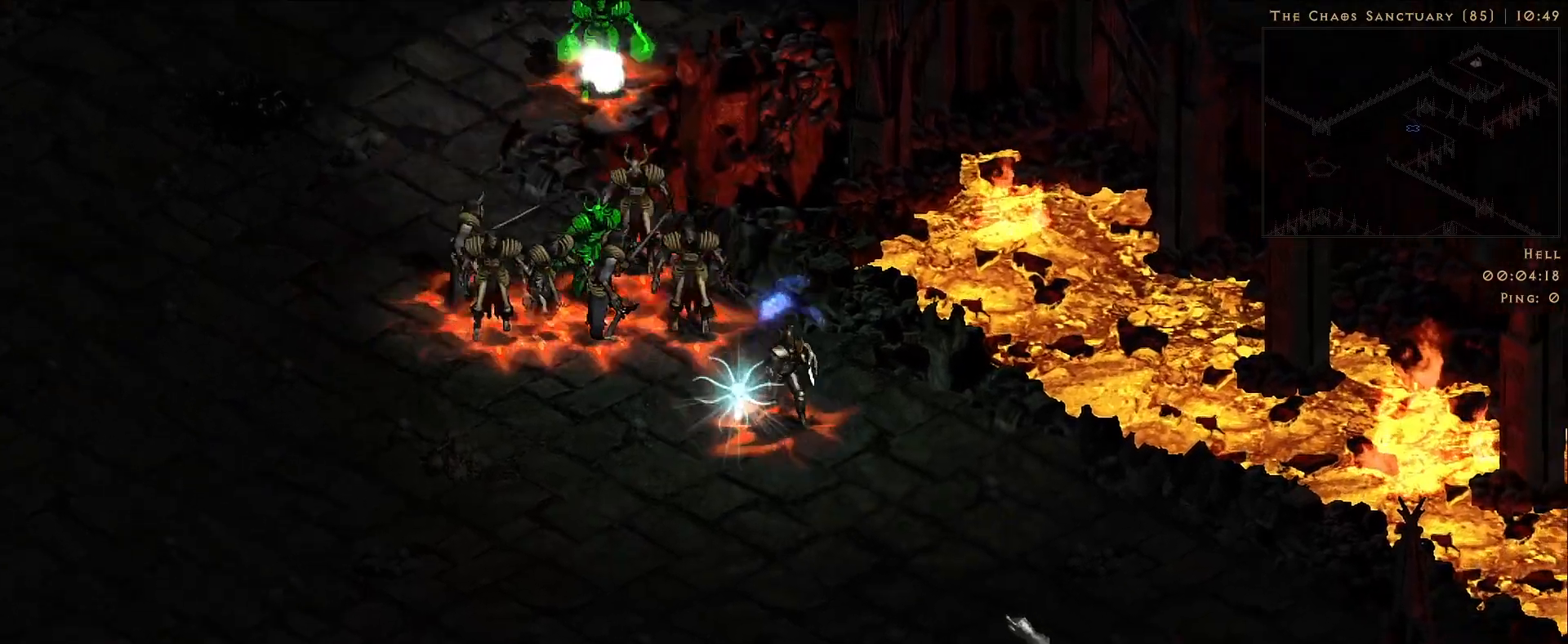
{"keys": [], "mouse": [], "events": [[83, "mouse_left", "down"], [216, "mouse_left", "up"], [316, "mouse_left", "down"], [416, "mouse_left", "up"]]}
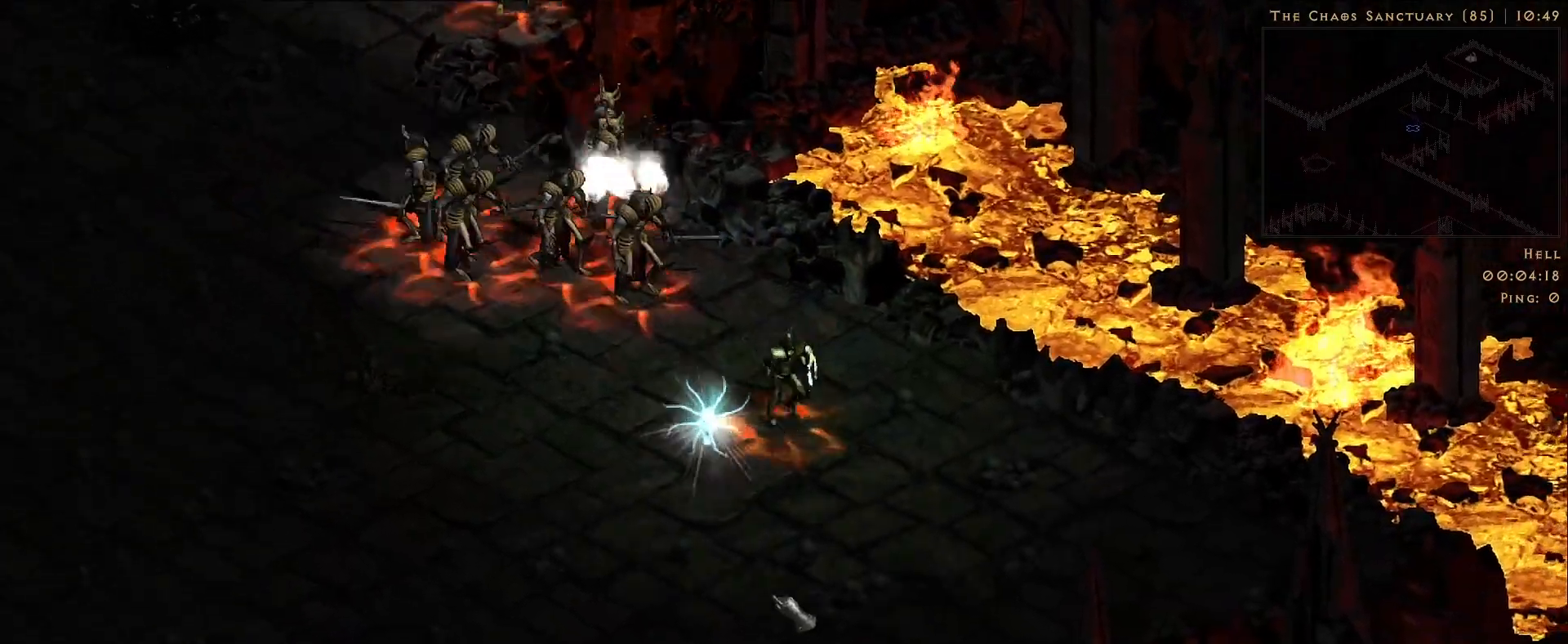
{"keys": [], "mouse": ["left", "wheel"], "events": [[16, "mouse_left", "down"], [116, "mouse_wheel", "down"], [133, "mouse_left", "up"], [233, "mouse_left", "down"], [233, "mouse_wheel", "up"], [250, "mouse_right", "down"], [366, "mouse_left", "up"], [383, "mouse_right", "up"], [450, "mouse_left", "down"], [500, "mouse_wheel", "down"]]}
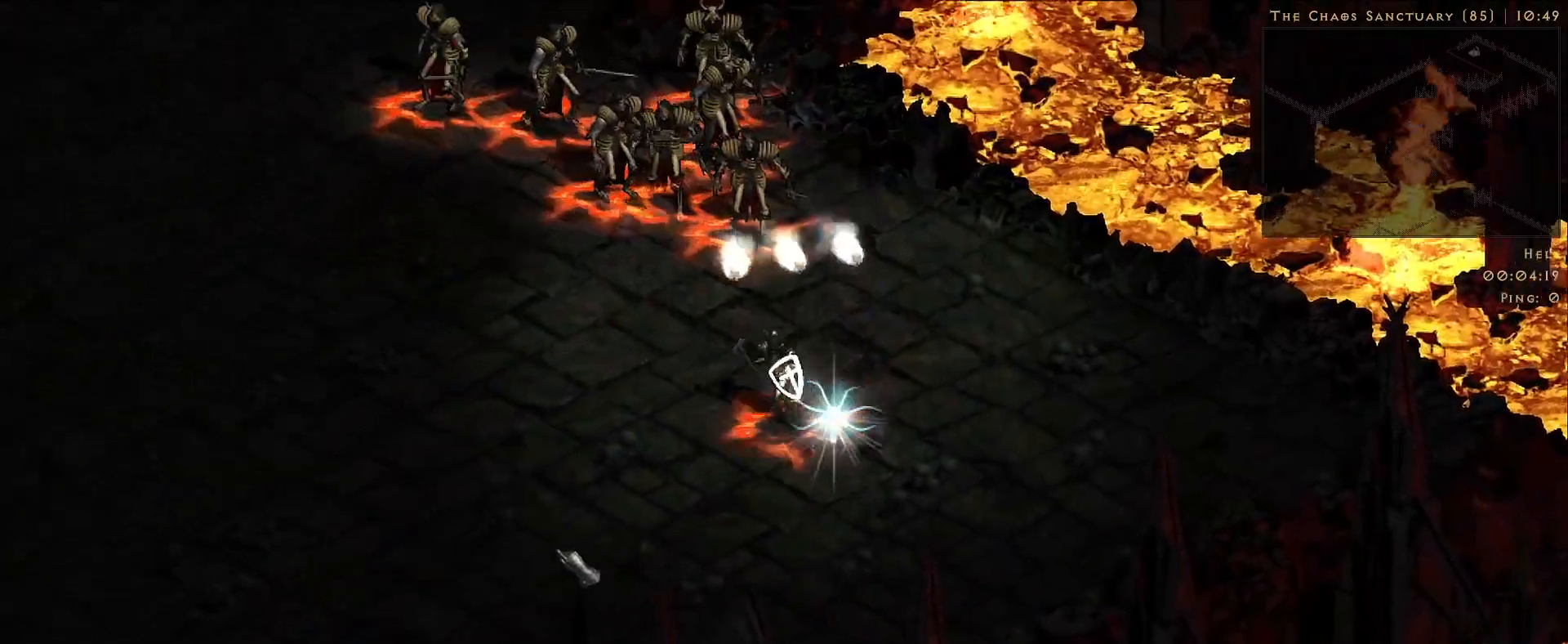
{"keys": [], "mouse": [], "events": [[50, "mouse_wheel", "up"], [100, "mouse_left", "up"], [100, "mouse_right", "down"], [183, "mouse_left", "down"], [233, "mouse_right", "up"], [300, "mouse_wheel", "down"], [316, "mouse_left", "up"], [400, "mouse_right", "down"], [400, "mouse_wheel", "up"], [466, "mouse_right", "up"]]}
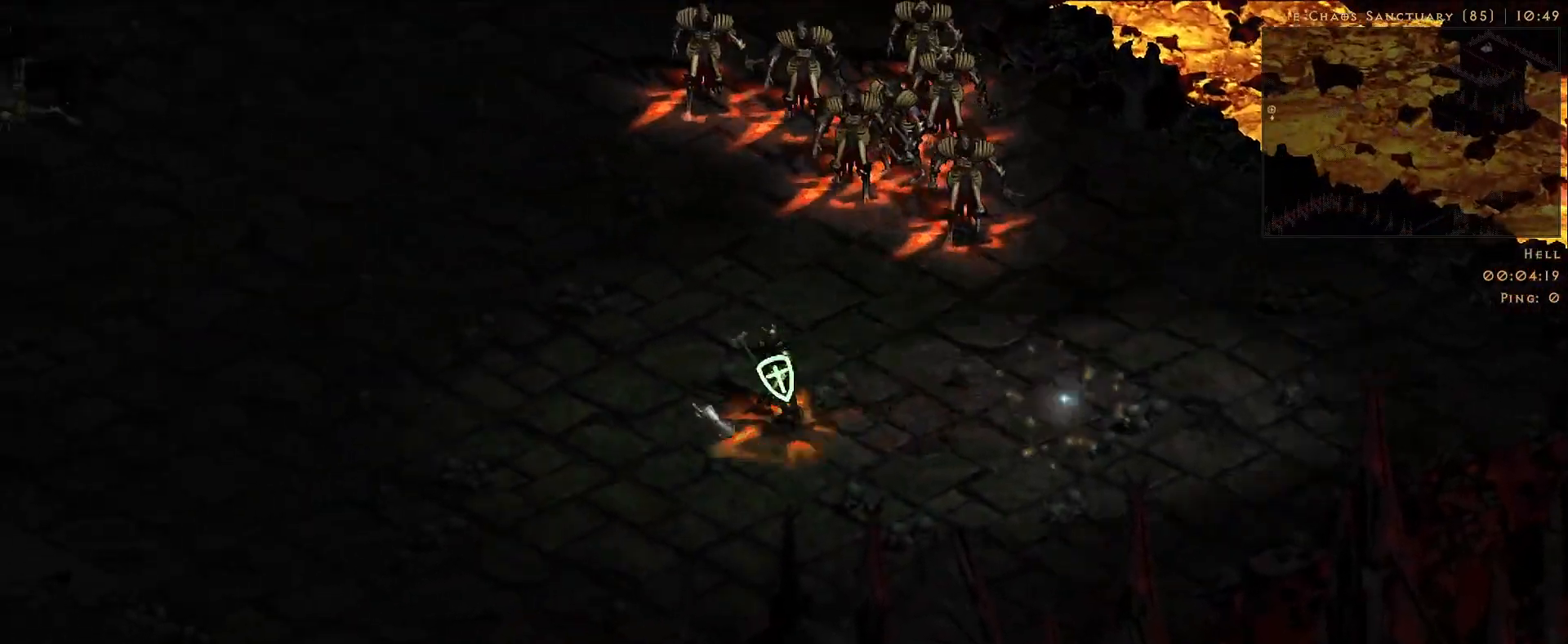
{"keys": [], "mouse": [], "events": [[266, "mouse_left", "down"], [400, "mouse_left", "up"]]}
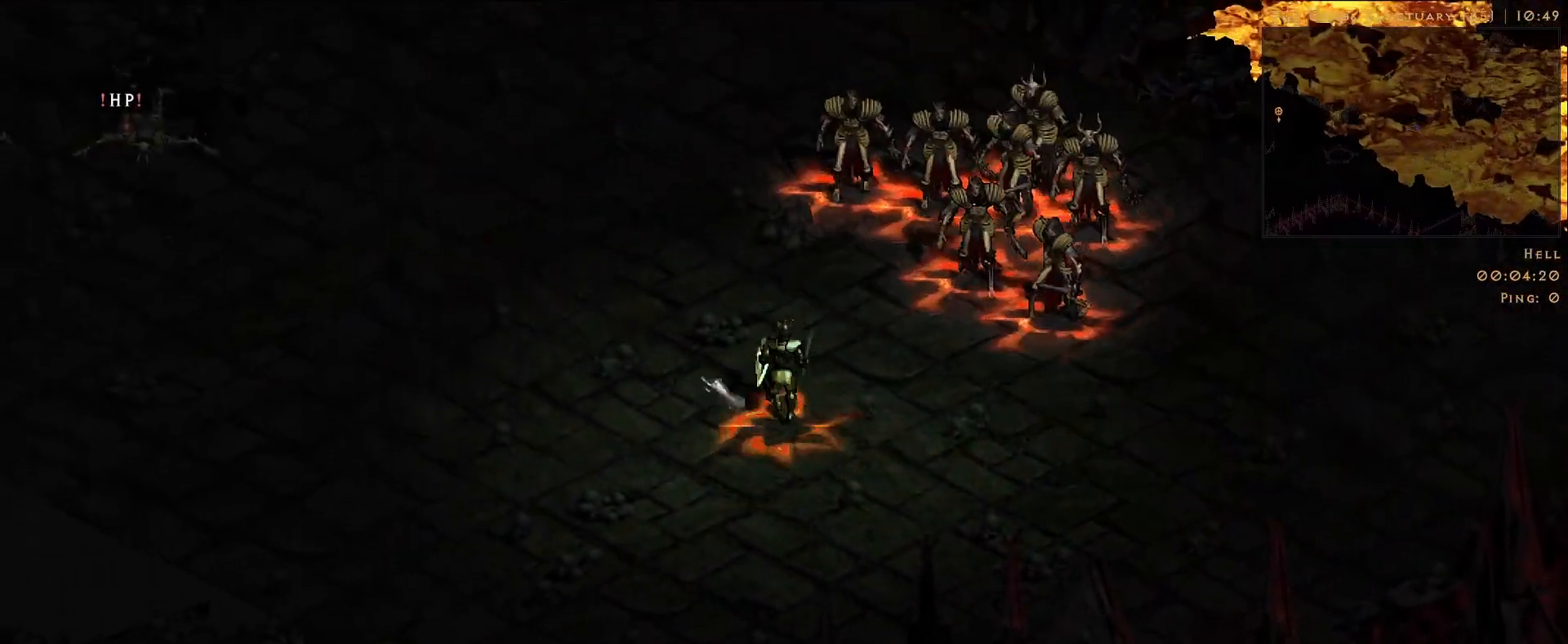
{"keys": [], "mouse": ["left"], "events": [[66, "mouse_left", "down"], [250, "mouse_left", "up"], [466, "mouse_left", "down"]]}
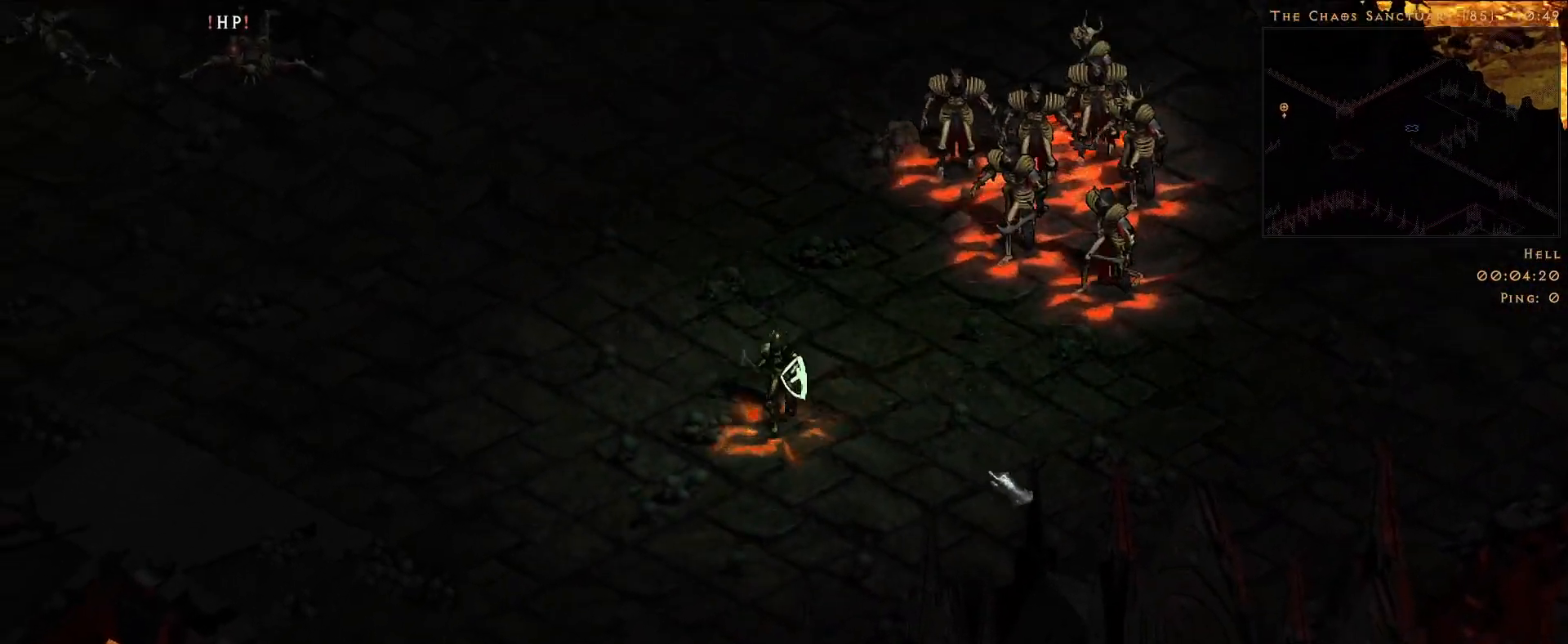
{"keys": [], "mouse": ["right"], "events": [[100, "f", "down"], [100, "mouse_left", "up"], [200, "f", "up"], [250, "mouse_wheel", "down"], [300, "mouse_right", "down"], [333, "mouse_wheel", "up"], [383, "mouse_wheel", "down"], [500, "mouse_wheel", "up"]]}
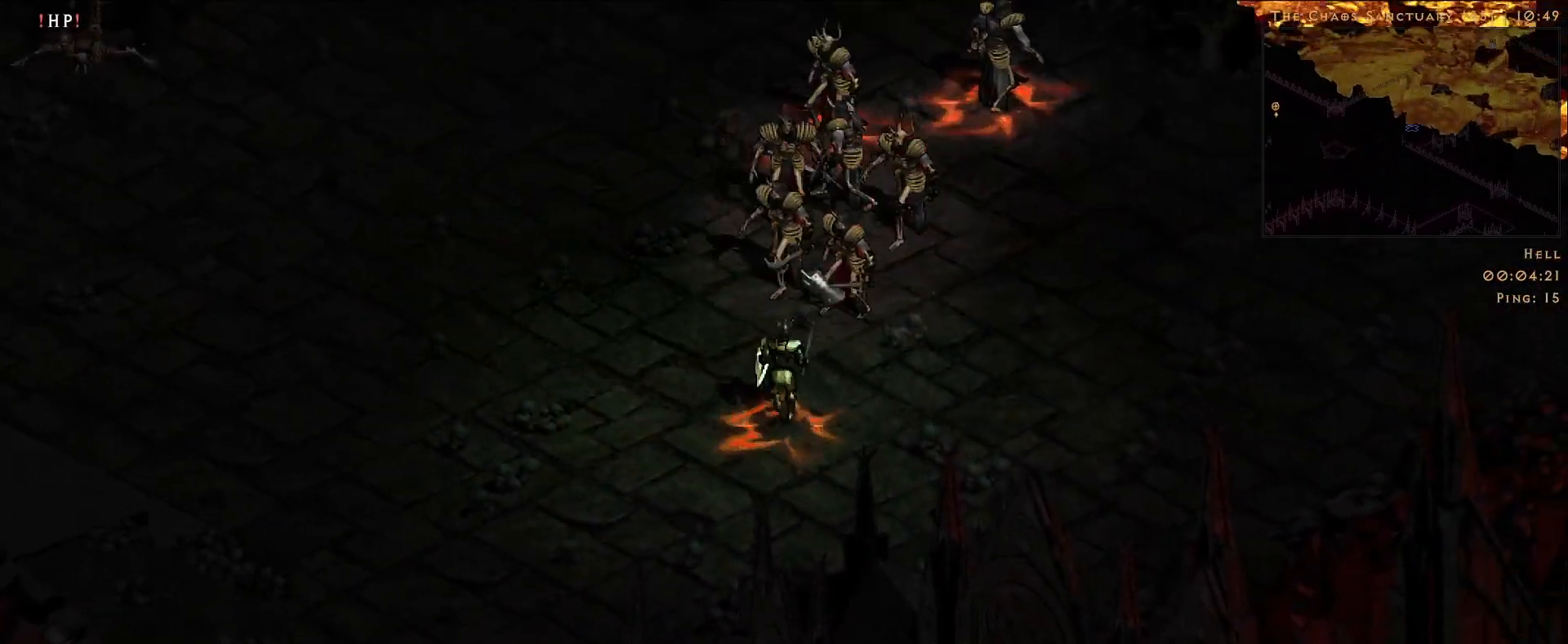
{"keys": [], "mouse": [], "events": [[483, "mouse_right", "up"]]}
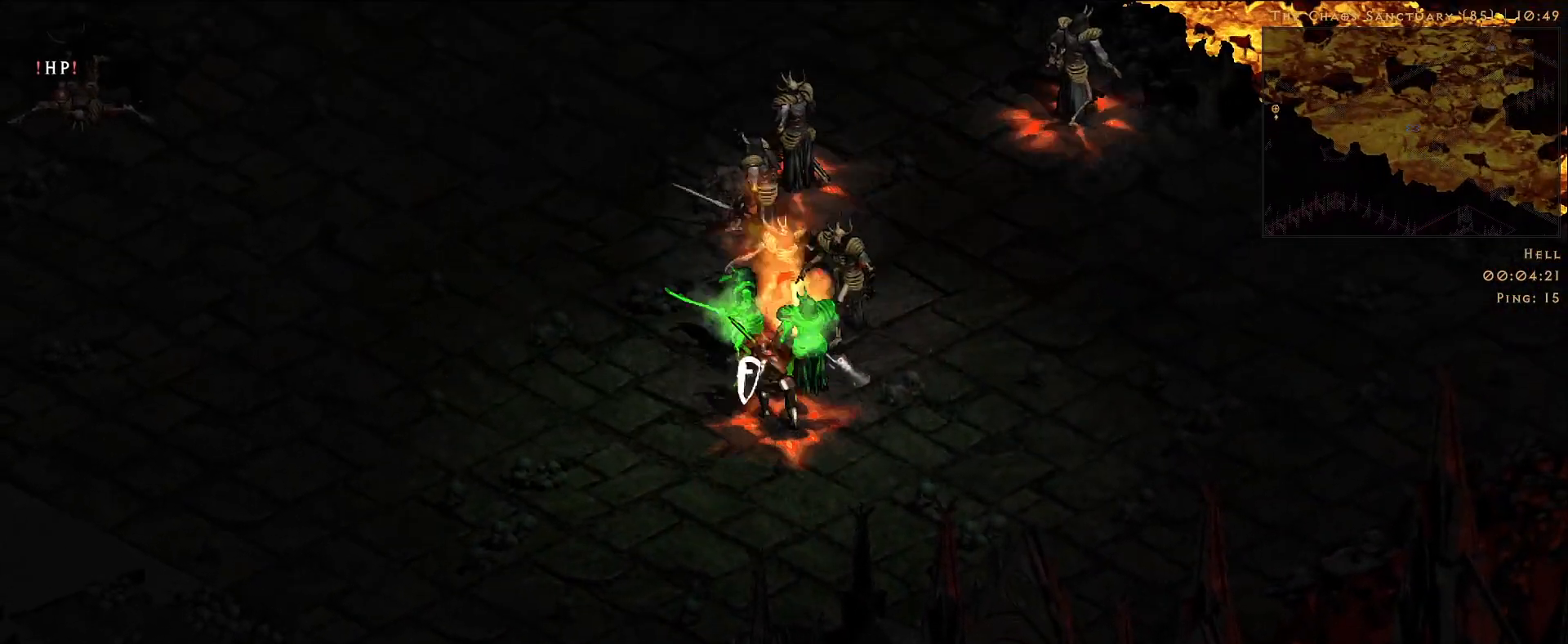
{"keys": [], "mouse": [], "events": [[66, "mouse_right", "down"], [483, "mouse_right", "up"]]}
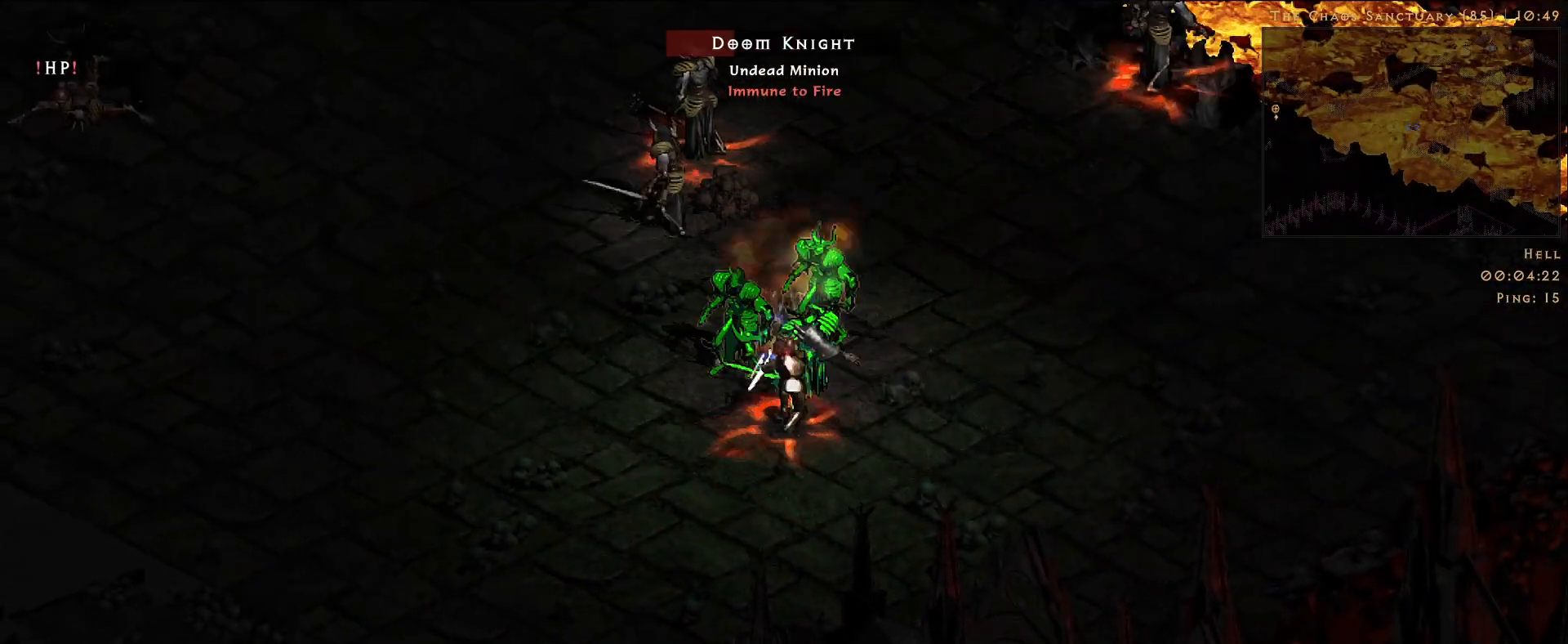
{"keys": [], "mouse": [], "events": [[83, "mouse_right", "down"], [233, "mouse_right", "up"], [316, "mouse_right", "down"], [483, "mouse_right", "up"]]}
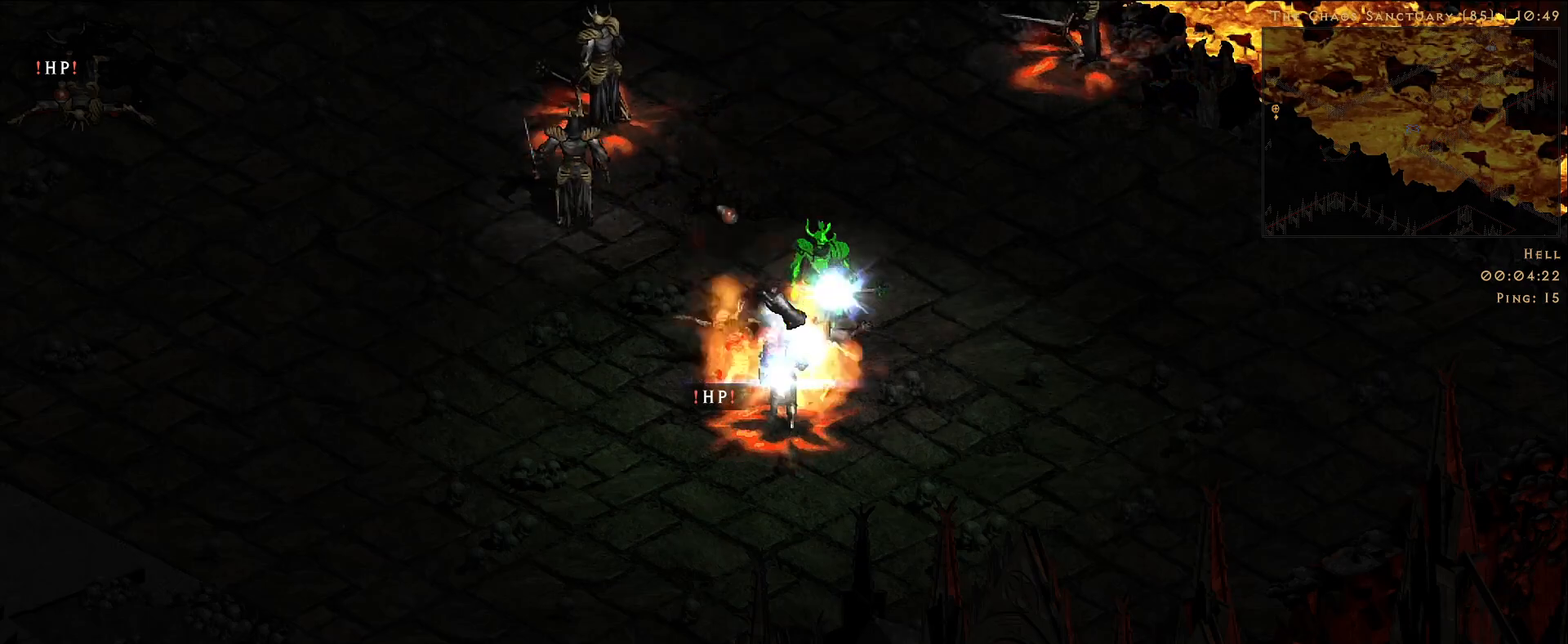
{"keys": [], "mouse": ["right"], "events": [[66, "mouse_right", "down"], [200, "mouse_right", "up"], [283, "mouse_right", "down"], [416, "mouse_right", "up"], [500, "mouse_right", "down"]]}
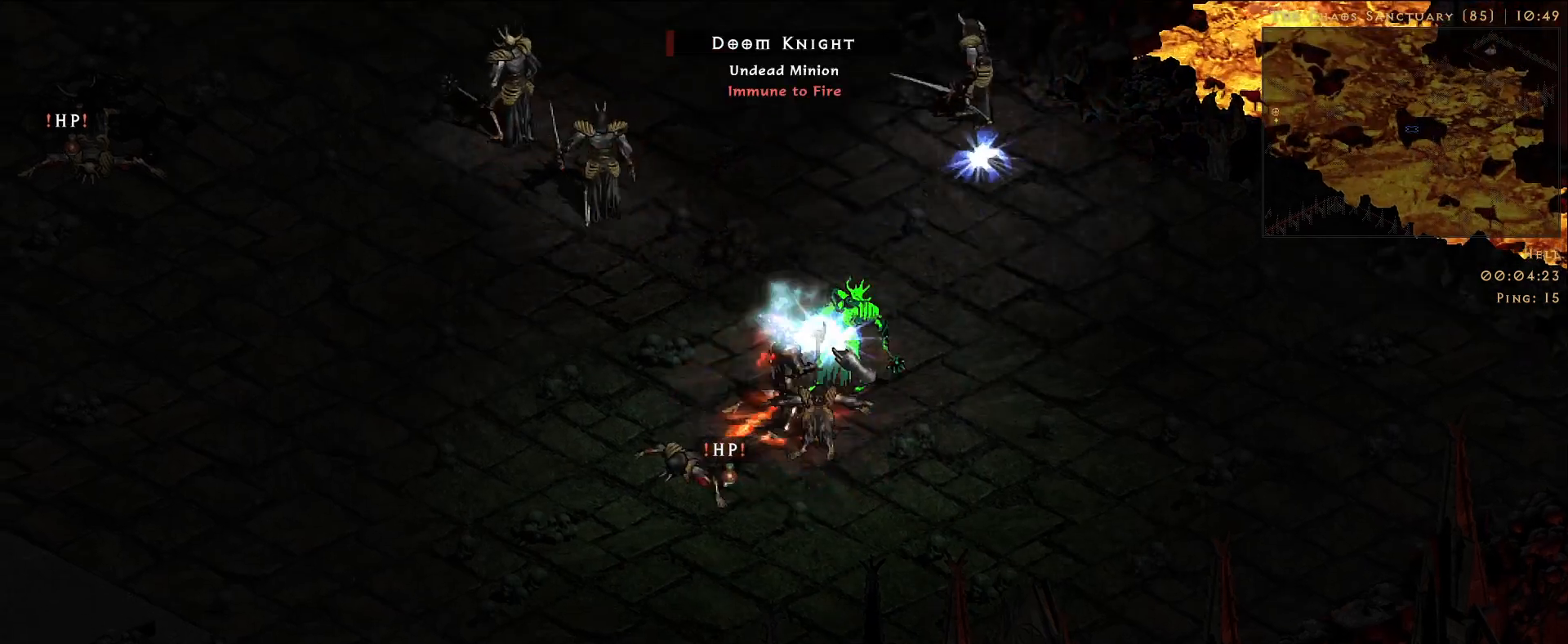
{"keys": [], "mouse": ["left"], "events": [[133, "mouse_right", "up"], [483, "mouse_left", "down"]]}
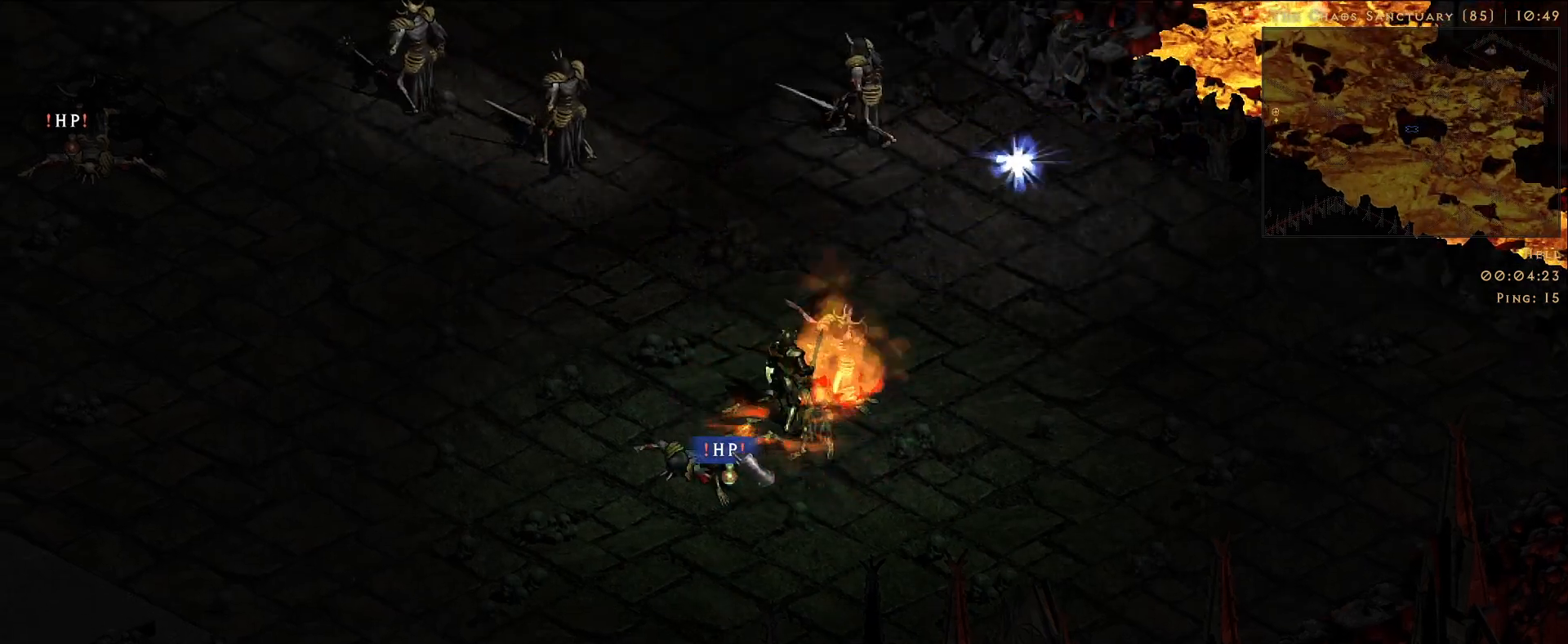
{"keys": [], "mouse": ["left"], "events": [[66, "mouse_left", "up"], [200, "mouse_left", "down"], [333, "mouse_left", "up"], [416, "mouse_left", "down"]]}